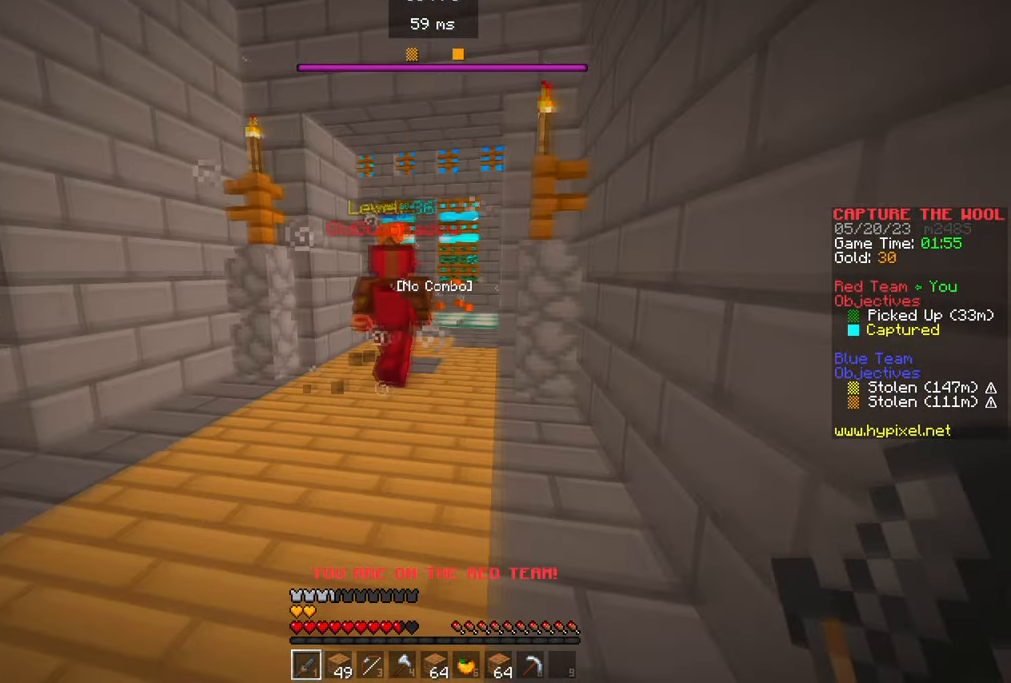
Gameplay with keyboard and mouse; each line is a JSON object with the keys and mouse buttons held at the frame after it. "events" lists presses ("down") and releases ("up") of "a", "d", "s", "w", "mouse_left" and "mouse_right" between this image and that frame as [ms after this image, input, new state], when the widget could be followed in between. "mouse_left", "mouse_right" = the "left", "right" buttons of the "mouse" list. No other keys are recorded. Fast repeated clicks can show as one long hold. Mouse movement is not recorded.
{"keys": ["a", "w"], "mouse": [], "events": [[117, "d", "up"], [200, "w", "down"], [400, "a", "down"]]}
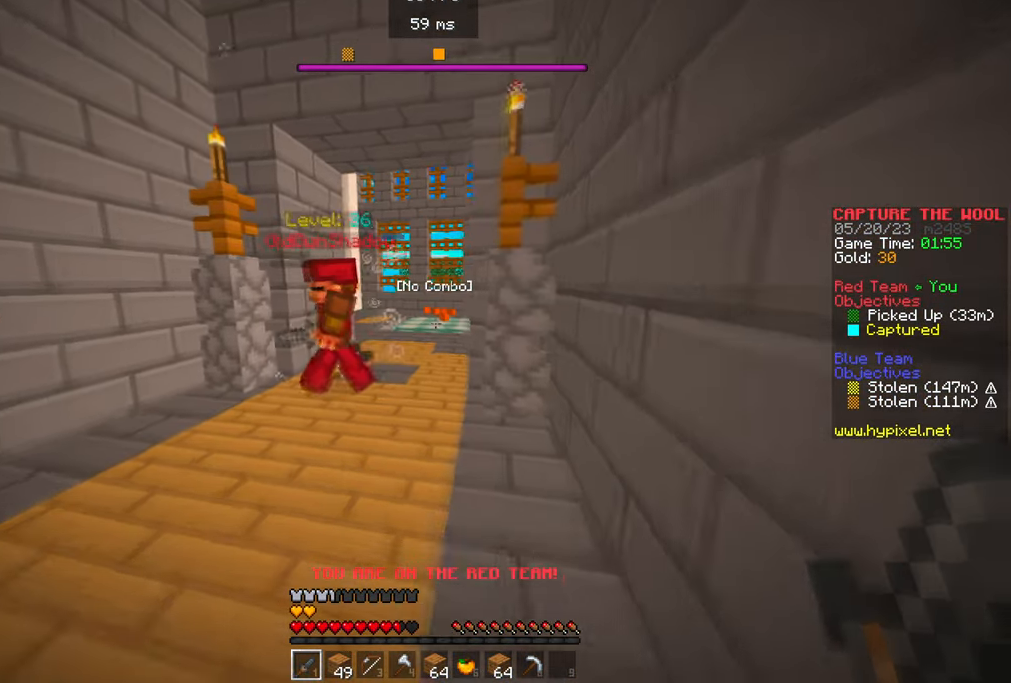
{"keys": [], "mouse": [], "events": [[300, "a", "up"], [333, "w", "up"]]}
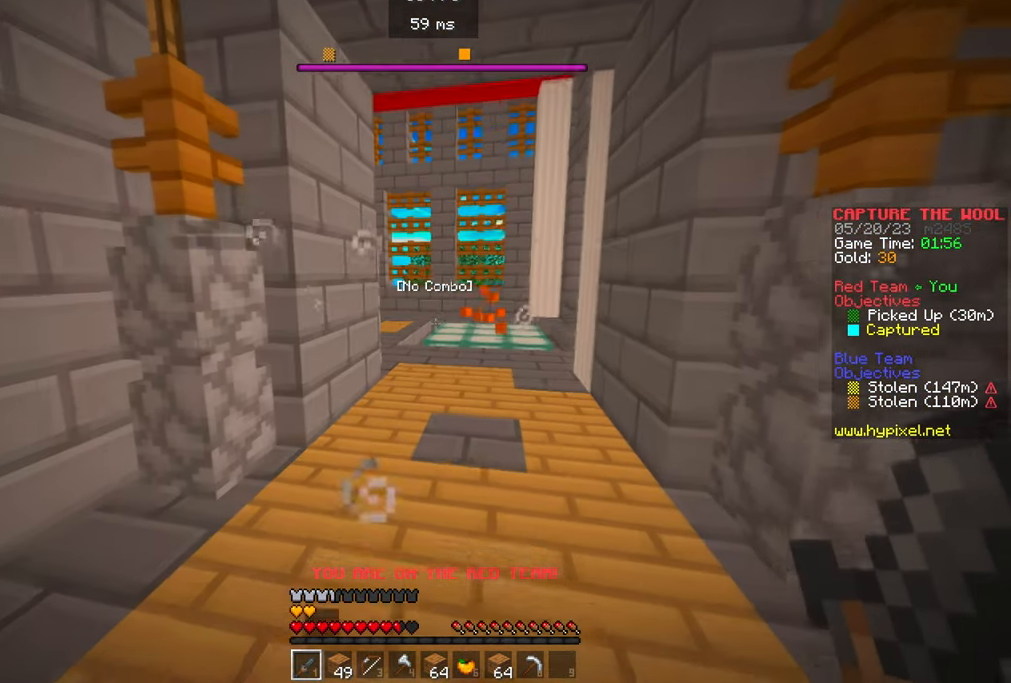
{"keys": [], "mouse": [], "events": []}
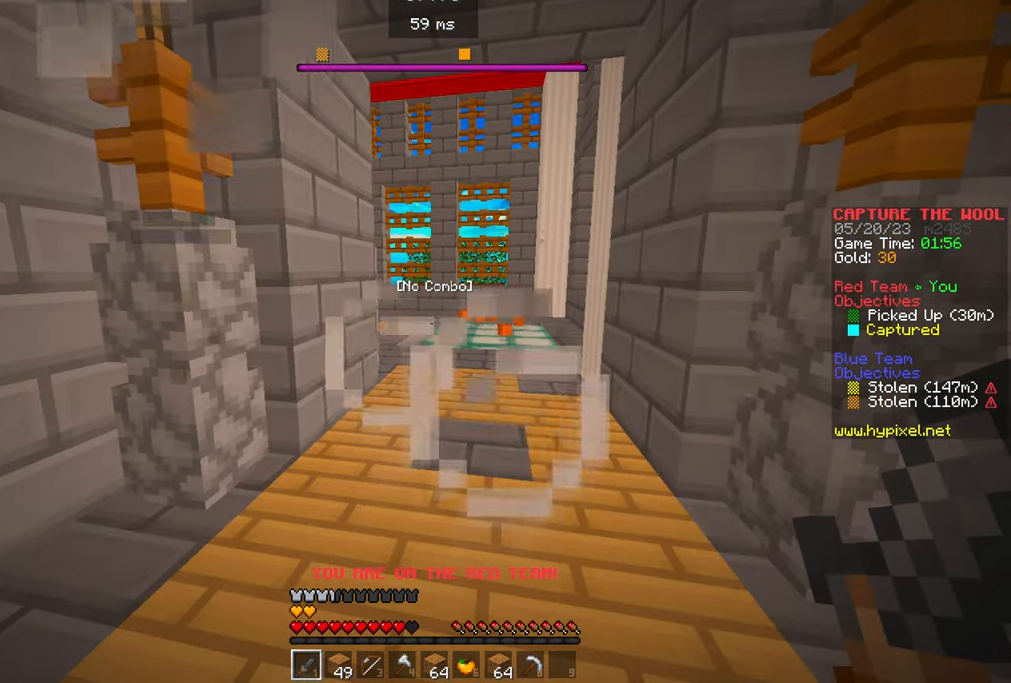
{"keys": ["a"], "mouse": [], "events": [[150, "a", "down"]]}
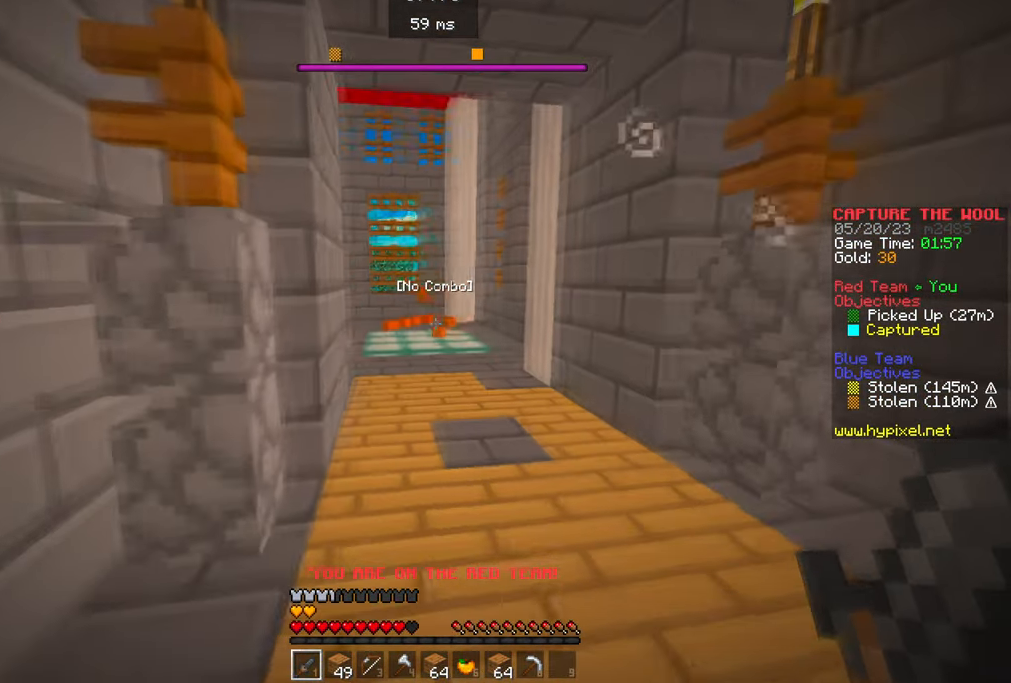
{"keys": [], "mouse": [], "events": [[433, "a", "up"]]}
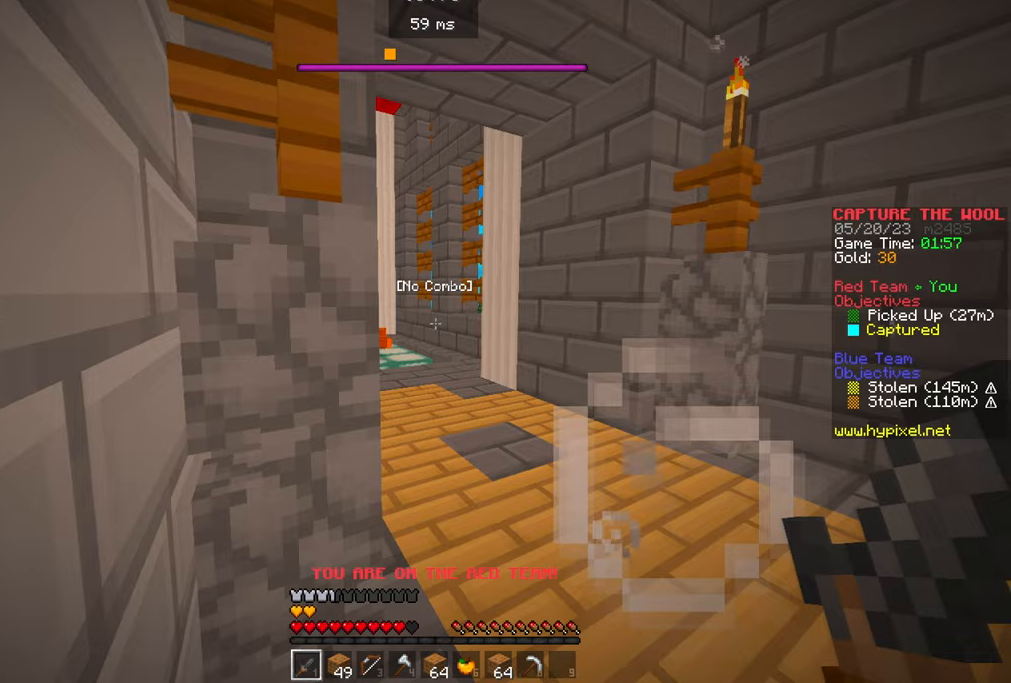
{"keys": [], "mouse": [], "events": []}
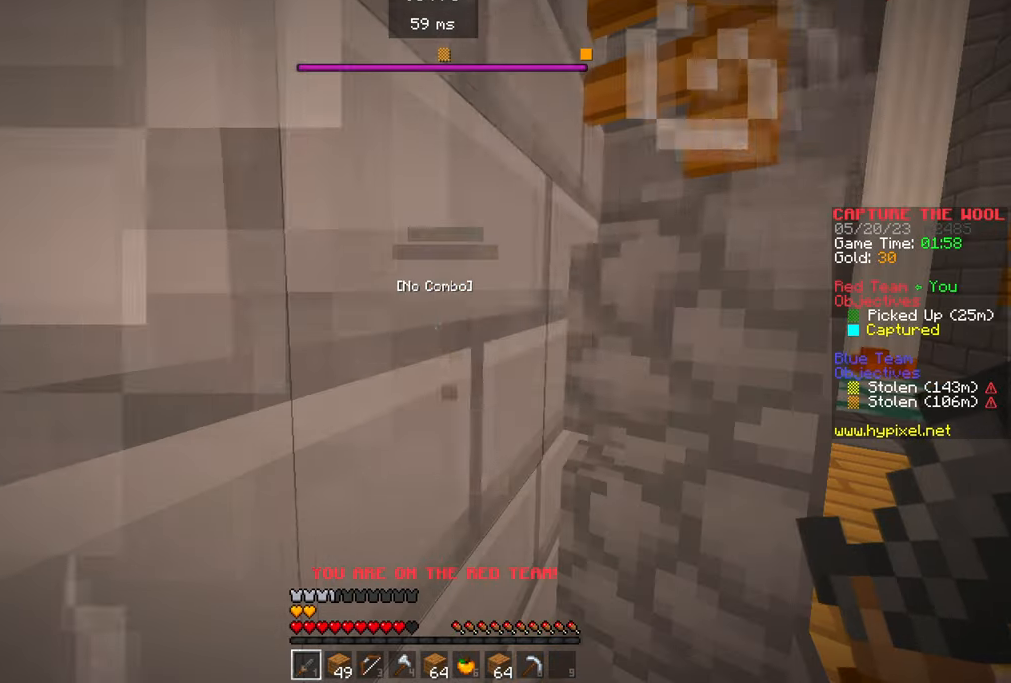
{"keys": ["a", "w"], "mouse": [], "events": [[233, "s", "down"], [317, "a", "down"], [350, "s", "up"], [450, "w", "down"]]}
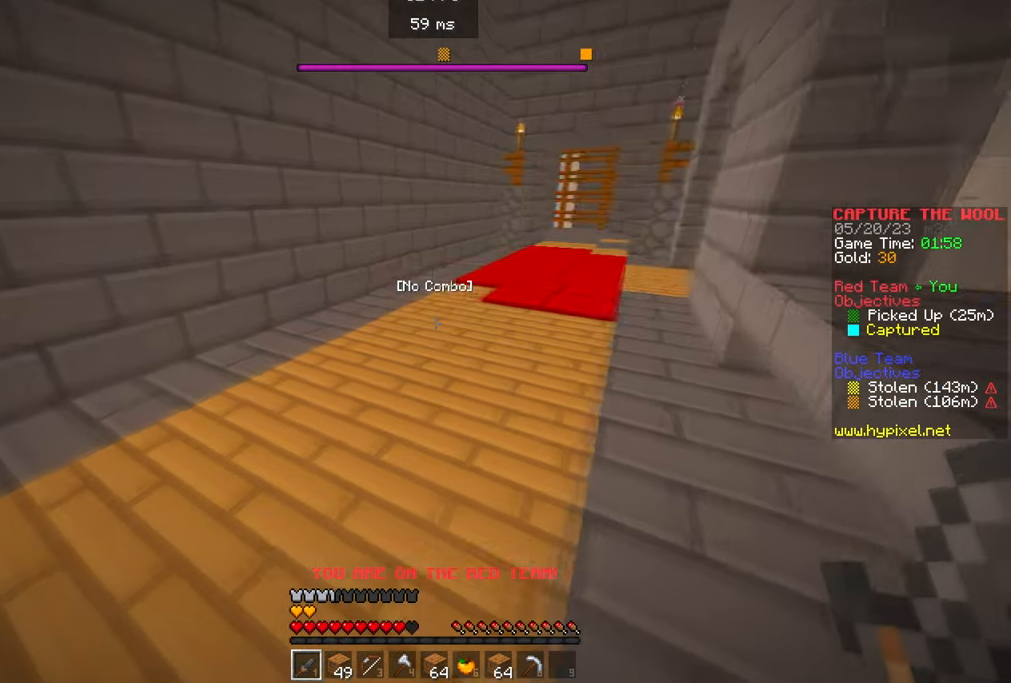
{"keys": ["a", "w"], "mouse": [], "events": [[200, "a", "up"], [400, "a", "down"]]}
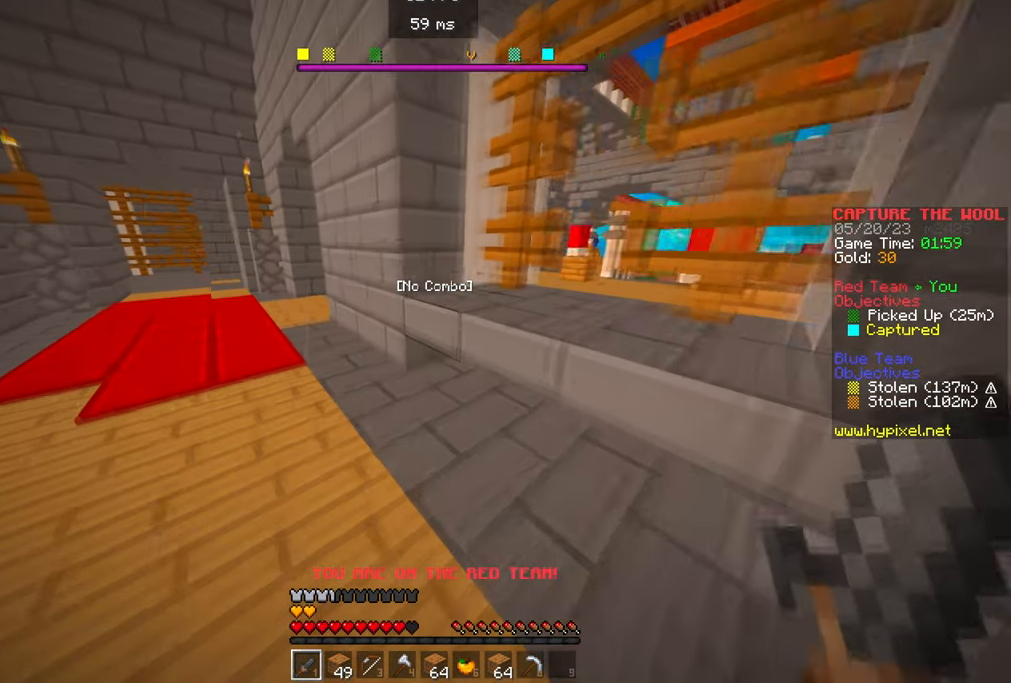
{"keys": ["w"], "mouse": [], "events": [[400, "a", "up"]]}
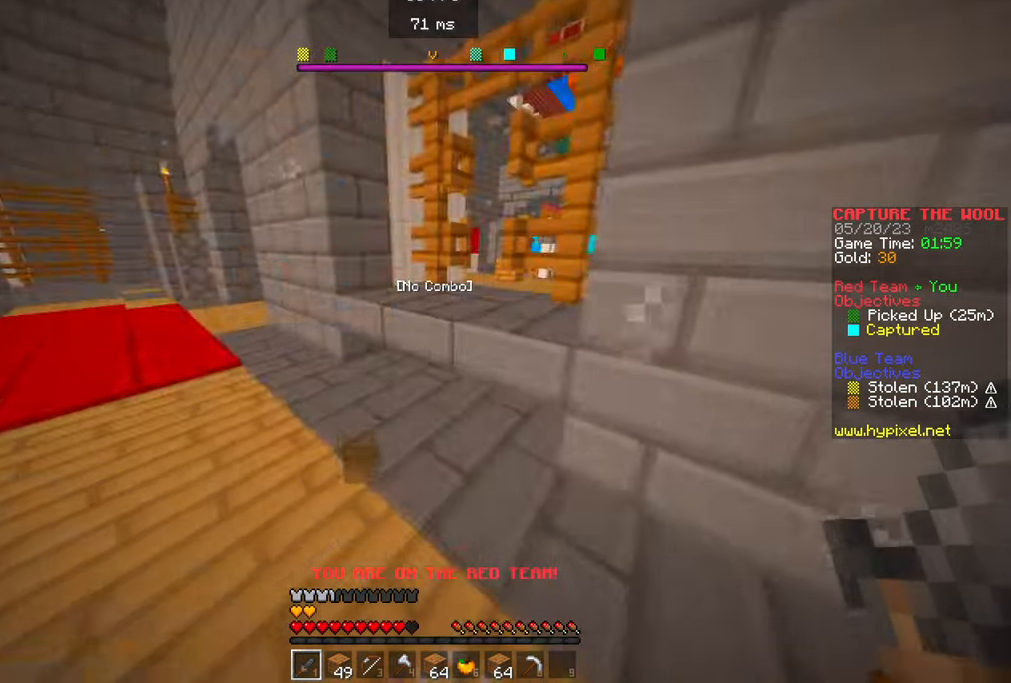
{"keys": [], "mouse": [], "events": [[150, "a", "down"], [350, "a", "up"], [400, "w", "up"]]}
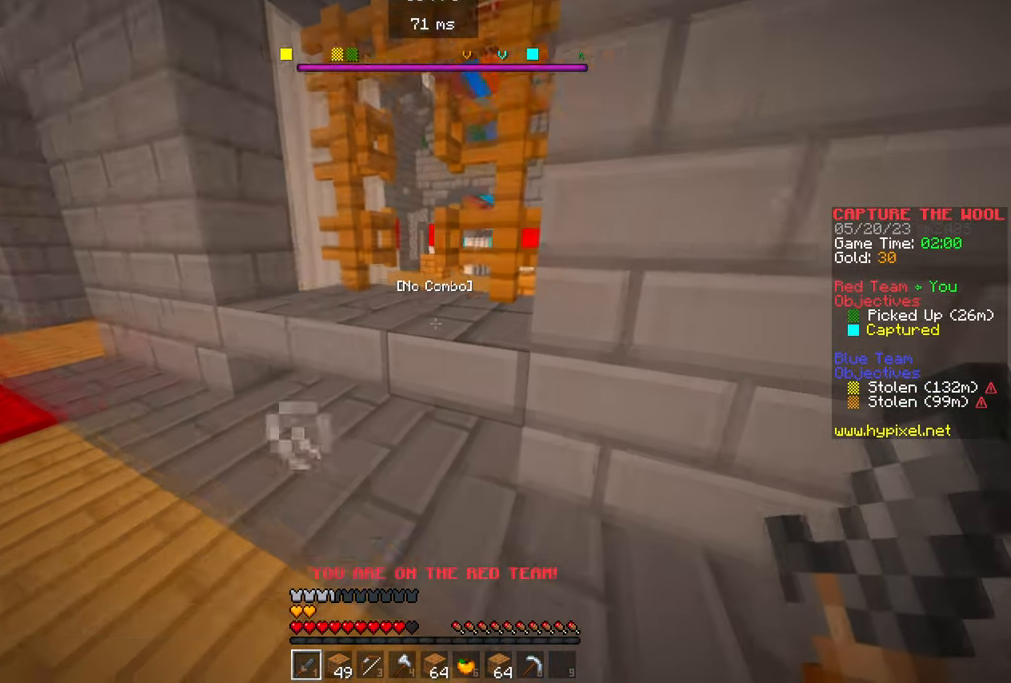
{"keys": ["w"], "mouse": [], "events": [[367, "w", "down"]]}
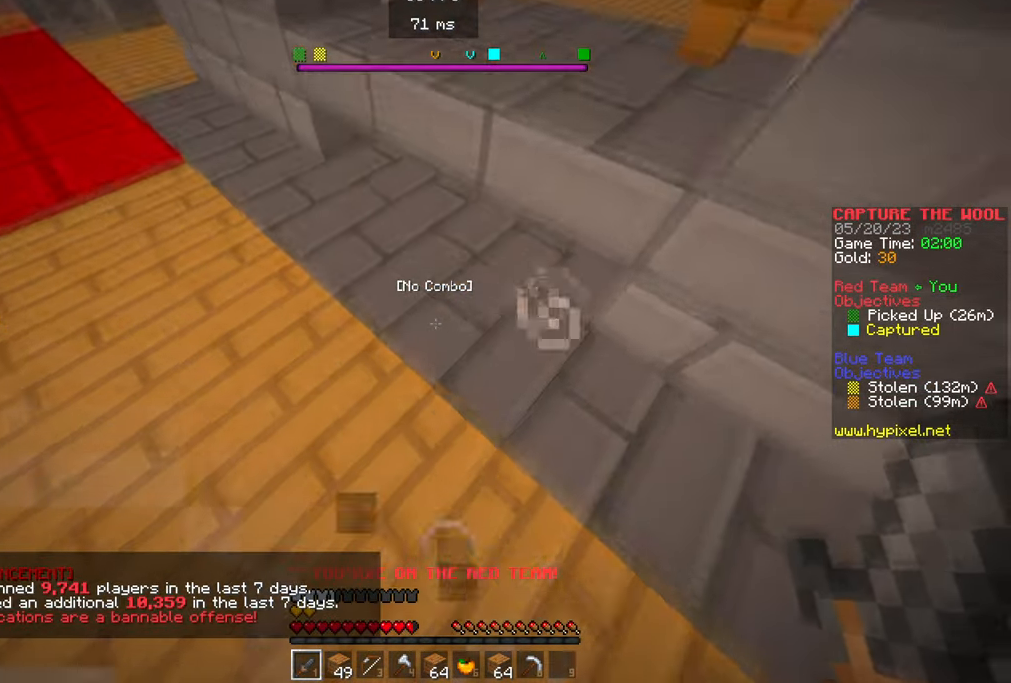
{"keys": ["w"], "mouse": [], "events": []}
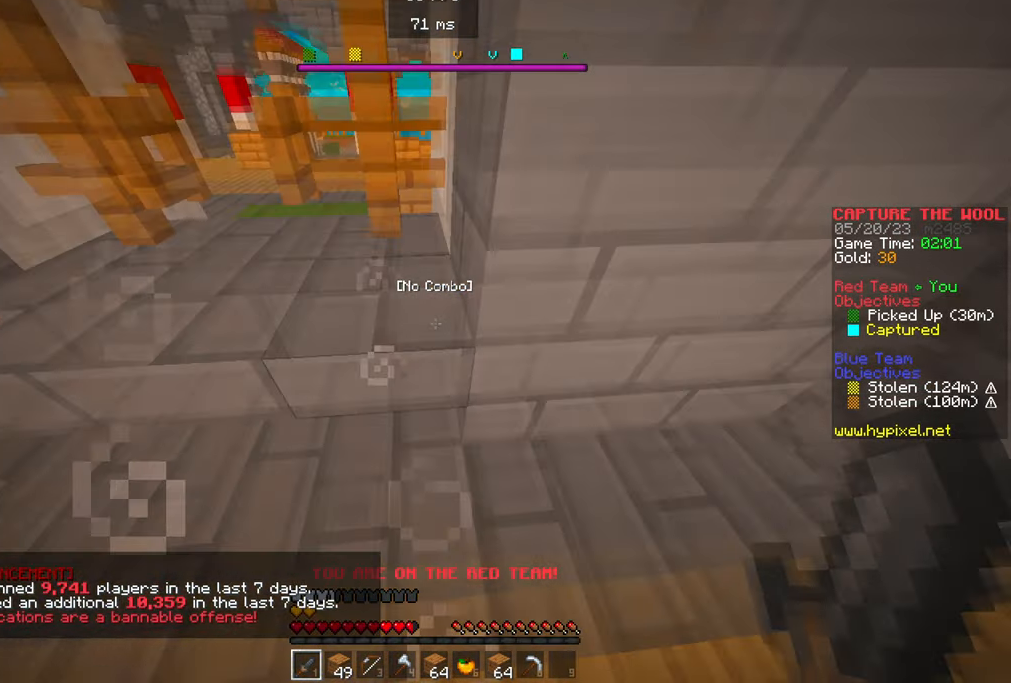
{"keys": [], "mouse": [], "events": [[317, "w", "up"]]}
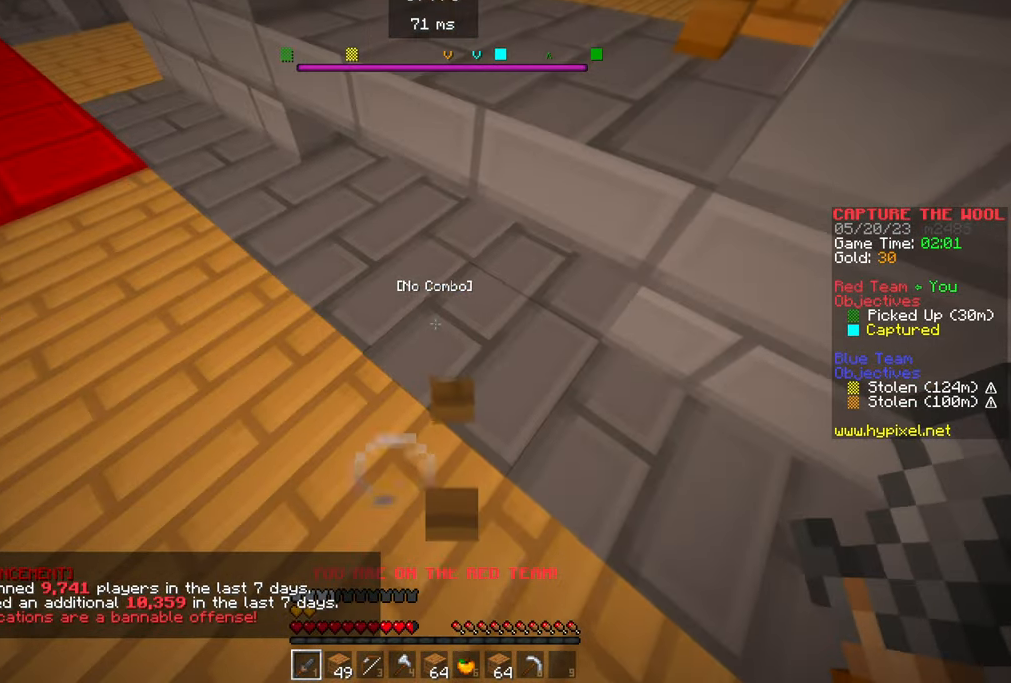
{"keys": ["w"], "mouse": [], "events": [[50, "w", "down"]]}
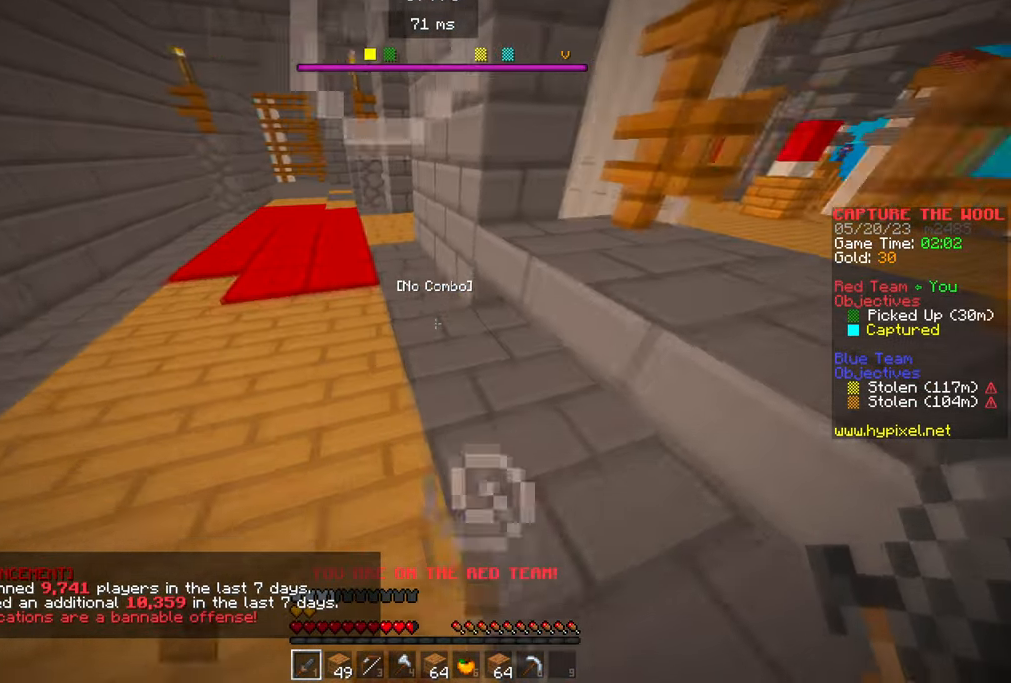
{"keys": ["w"], "mouse": ["right"], "events": [[450, "mouse_right", "down"]]}
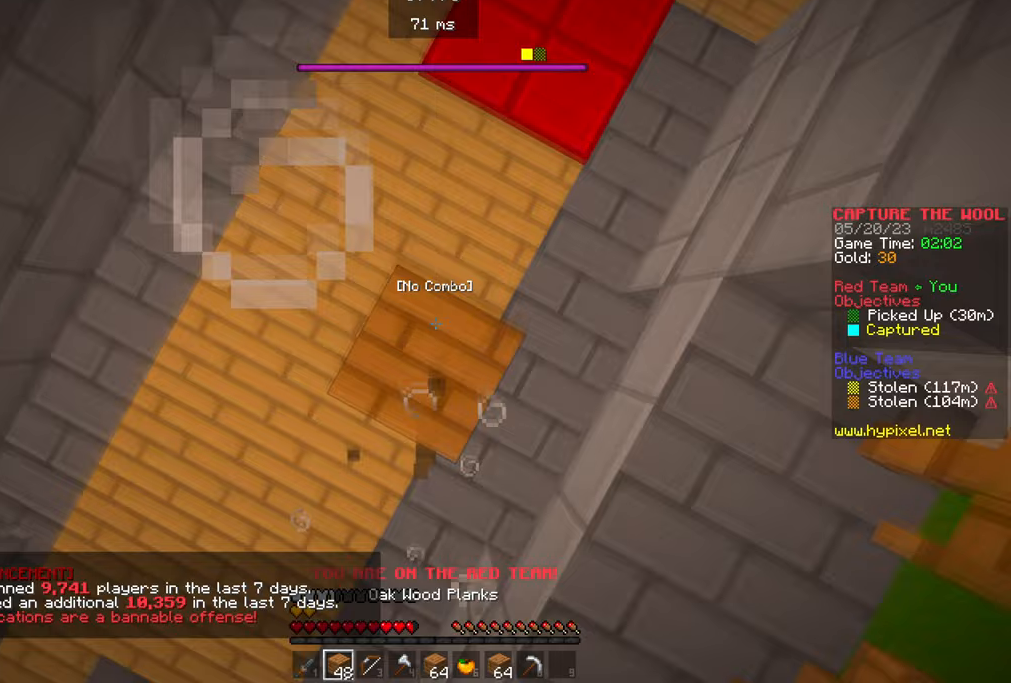
{"keys": ["w"], "mouse": [], "events": [[117, "mouse_right", "up"], [183, "mouse_right", "down"], [350, "mouse_right", "up"]]}
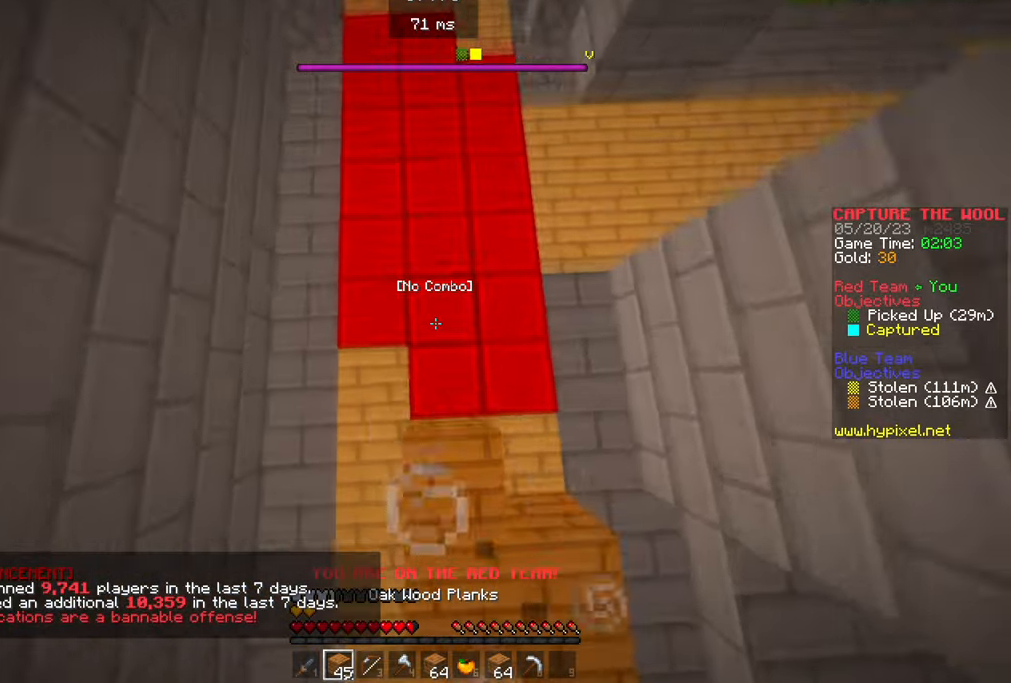
{"keys": ["w"], "mouse": [], "events": []}
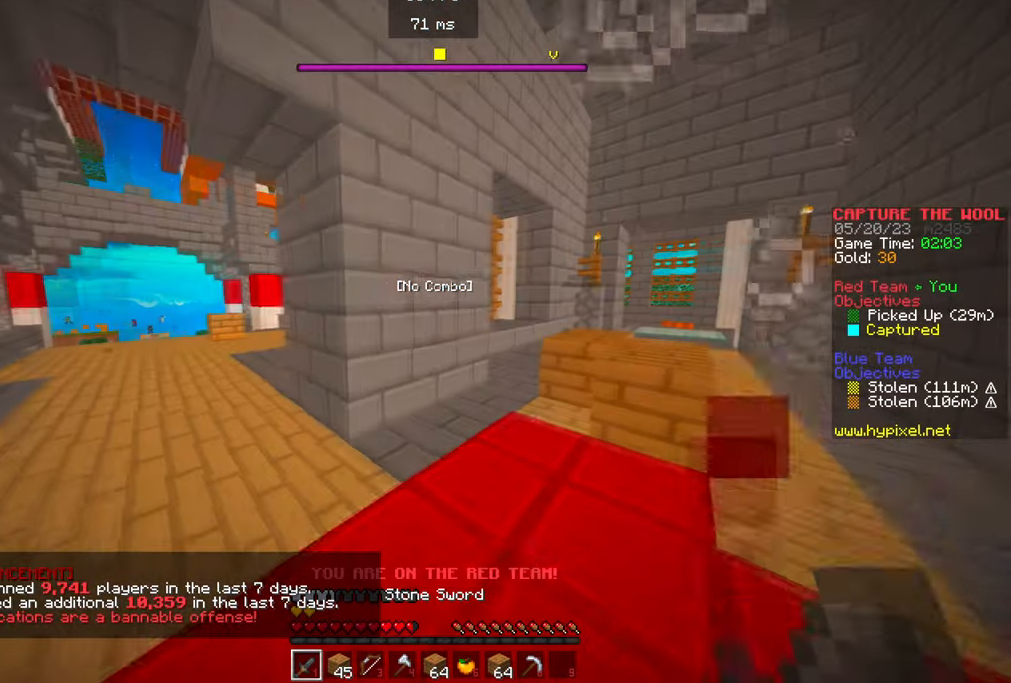
{"keys": ["w"], "mouse": [], "events": []}
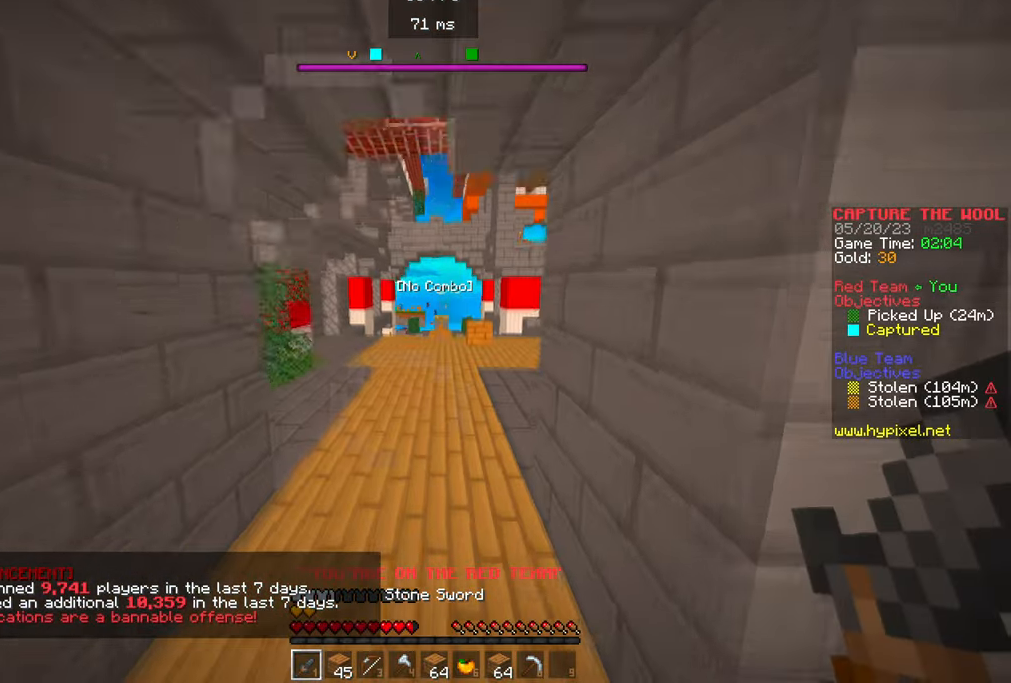
{"keys": ["w"], "mouse": [], "events": []}
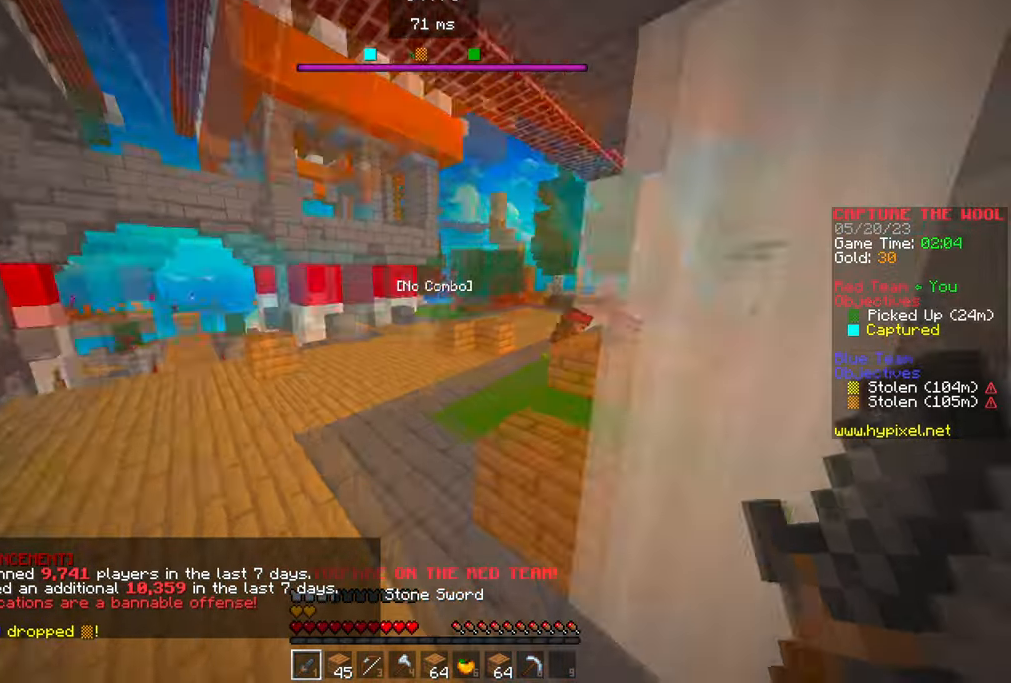
{"keys": ["w"], "mouse": [], "events": []}
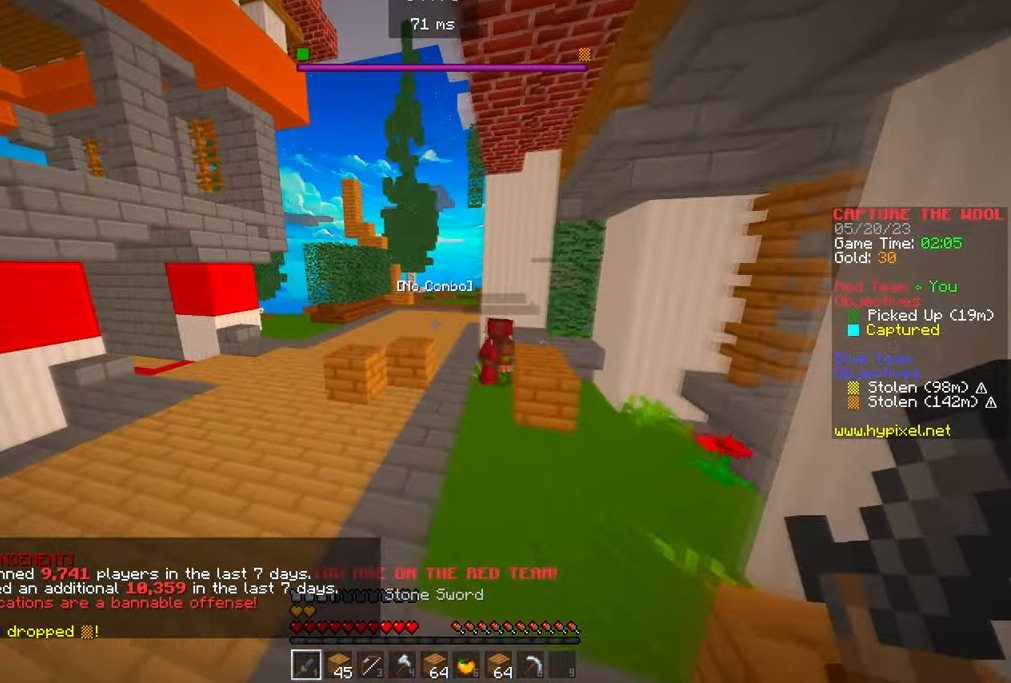
{"keys": ["w"], "mouse": [], "events": []}
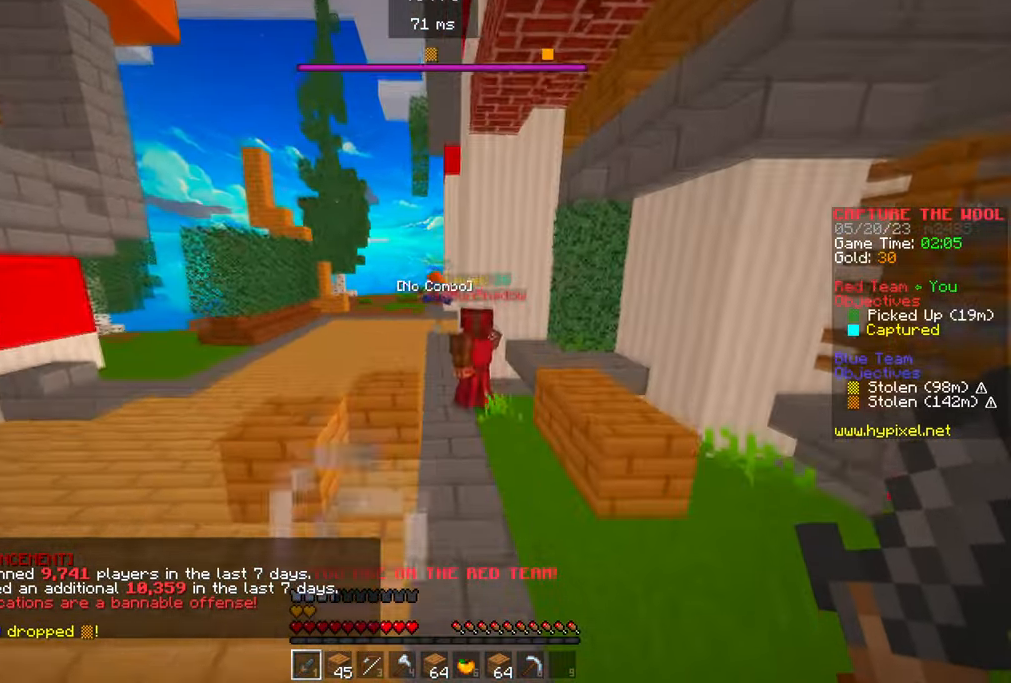
{"keys": ["w"], "mouse": [], "events": [[83, "w", "up"], [350, "w", "down"]]}
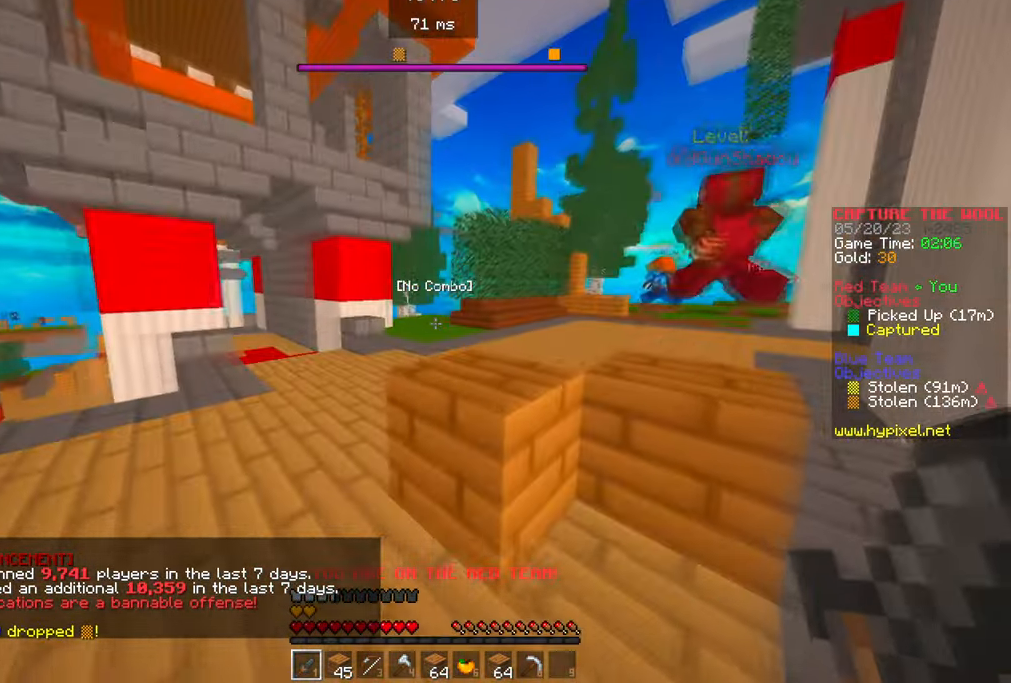
{"keys": ["w"], "mouse": [], "events": []}
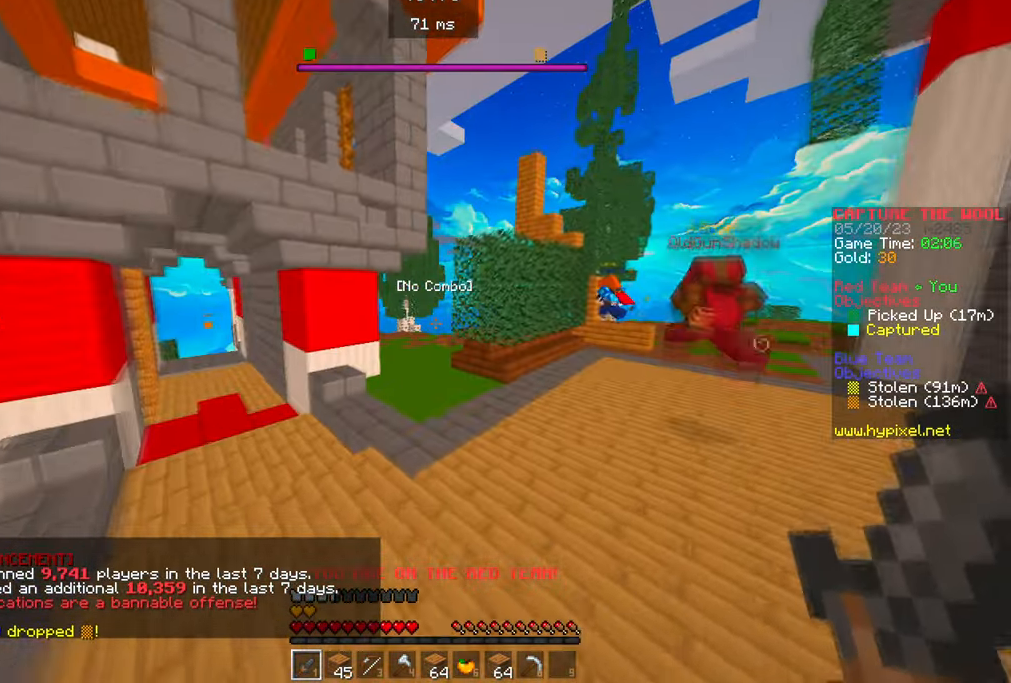
{"keys": ["w"], "mouse": [], "events": []}
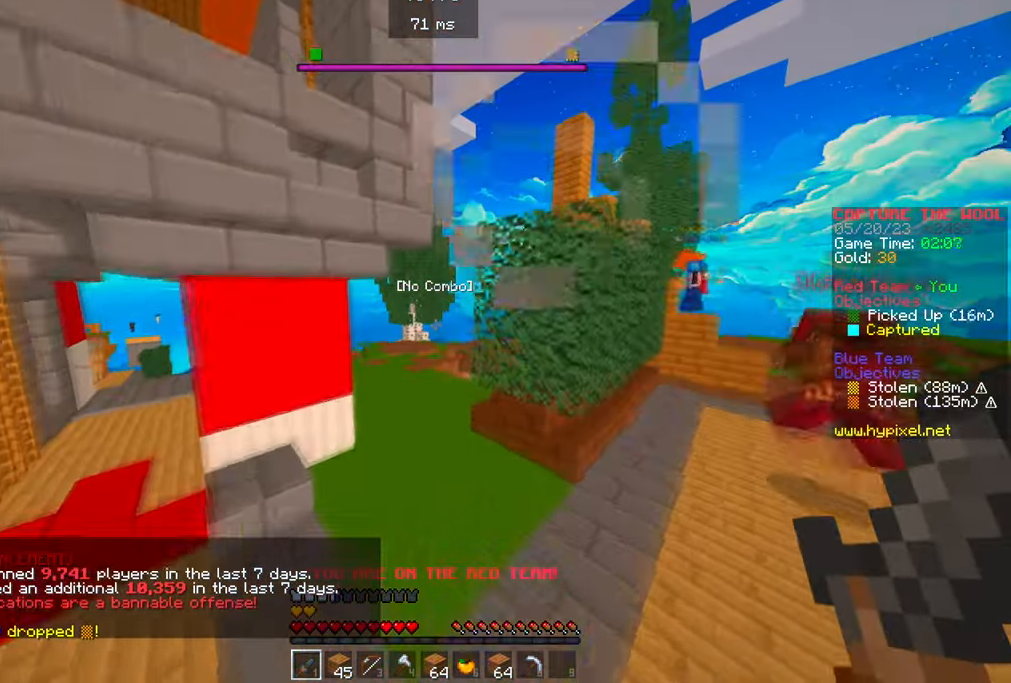
{"keys": ["w"], "mouse": [], "events": []}
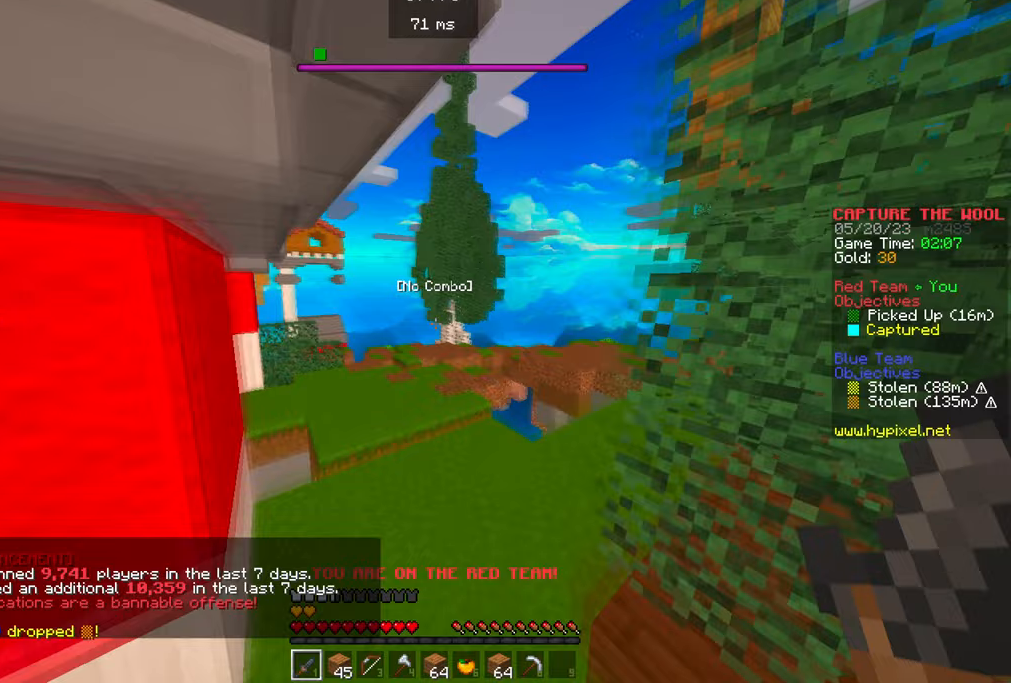
{"keys": ["a", "w"], "mouse": [], "events": [[300, "a", "down"]]}
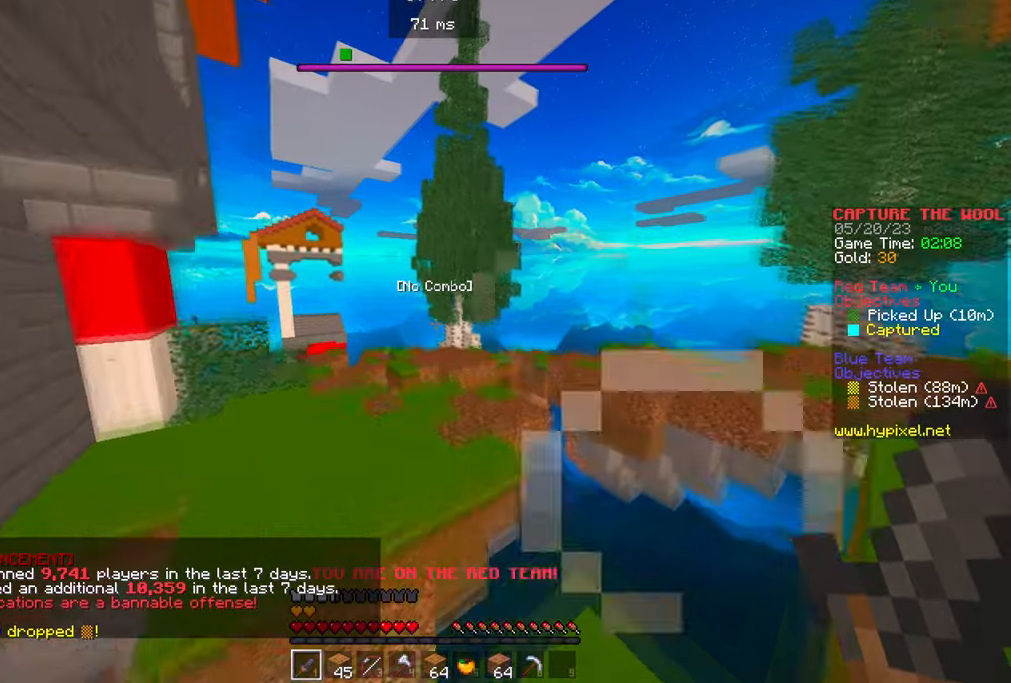
{"keys": ["a", "w"], "mouse": [], "events": []}